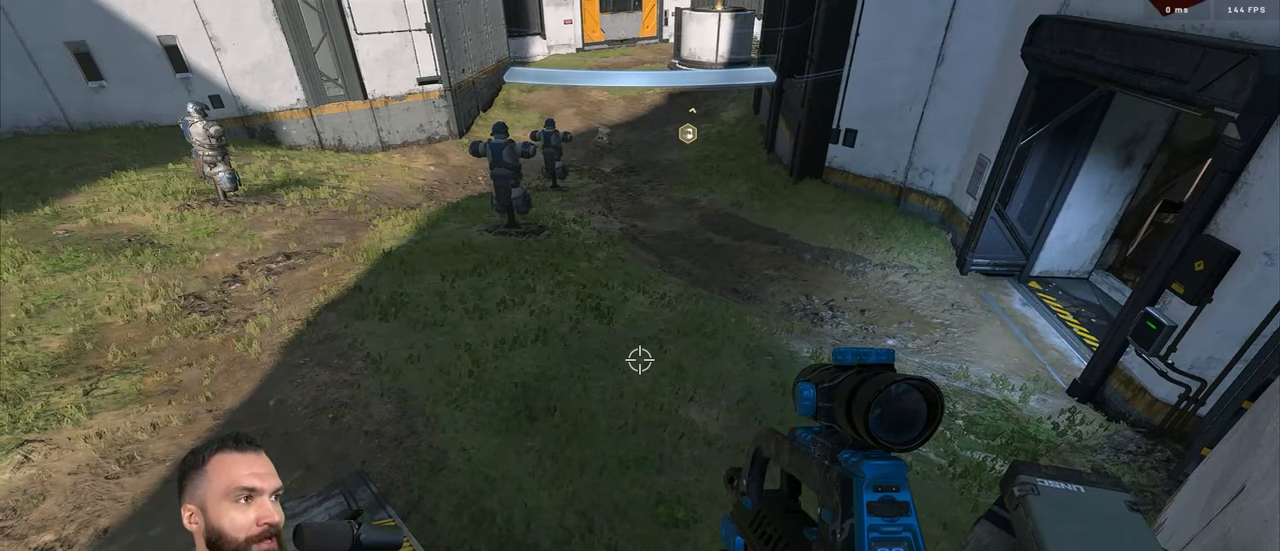
Gameplay with a controller (Xbox layout); each line is a JSON object with the inputs held at the frame after it. "events" lists button and stick changes between this image and that frame as [ms after this image, input, new state], when the widget could be followed in between.
{"buttons": ["L3"], "left_stick": "up", "right_stick": "up", "events": [[100, "left_stick", "up"], [184, "A", "down"], [250, "right_stick", "up-left"], [300, "A", "up"], [367, "right_stick", "center"], [467, "L3", "down"], [467, "right_stick", "up"]]}
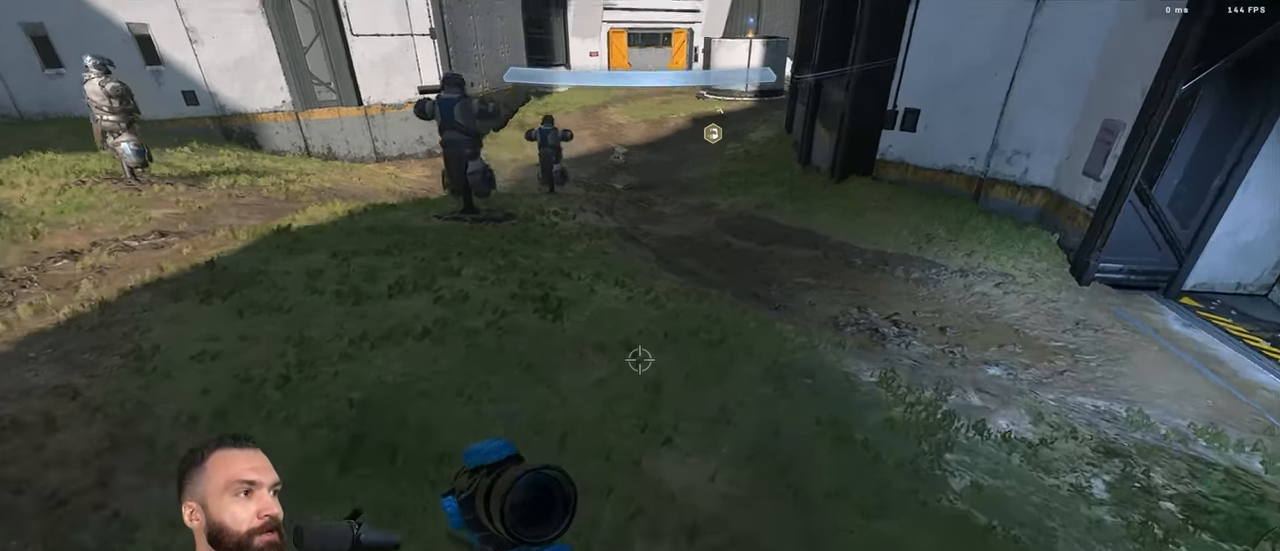
{"buttons": [], "left_stick": "center", "right_stick": "up", "events": [[84, "L3", "up"], [300, "left_stick", "center"]]}
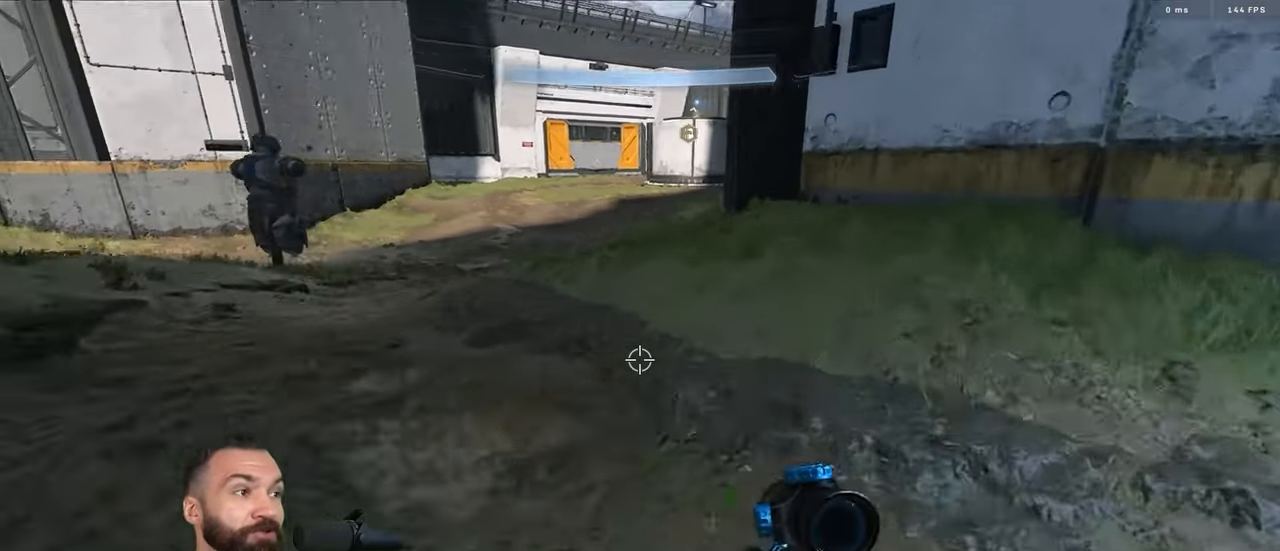
{"buttons": ["A", "Y"], "left_stick": "up-left", "right_stick": "left", "events": [[117, "left_stick", "up"], [134, "Y", "down"], [184, "right_stick", "center"], [200, "Y", "up"], [250, "Y", "down"], [250, "right_stick", "left"], [367, "Y", "up"], [384, "left_stick", "up-left"], [450, "Y", "down"], [484, "A", "down"]]}
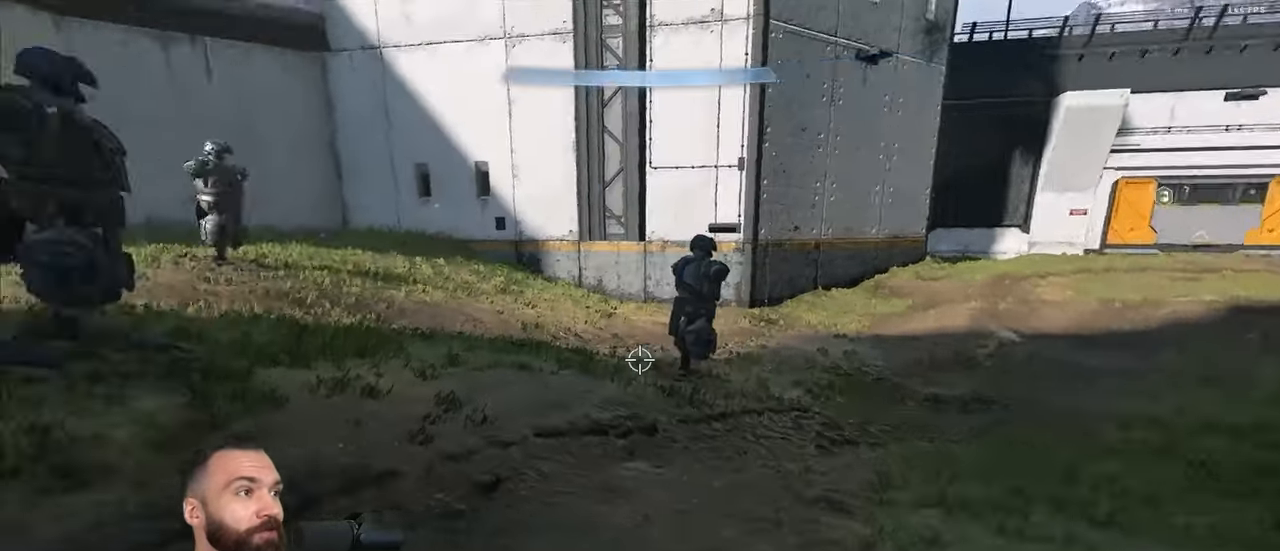
{"buttons": [], "left_stick": "up", "right_stick": "center", "events": [[17, "Y", "up"], [50, "A", "up"], [84, "Y", "down"], [117, "A", "down"], [200, "A", "up"], [200, "Y", "up"], [350, "left_stick", "up"], [400, "right_stick", "center"]]}
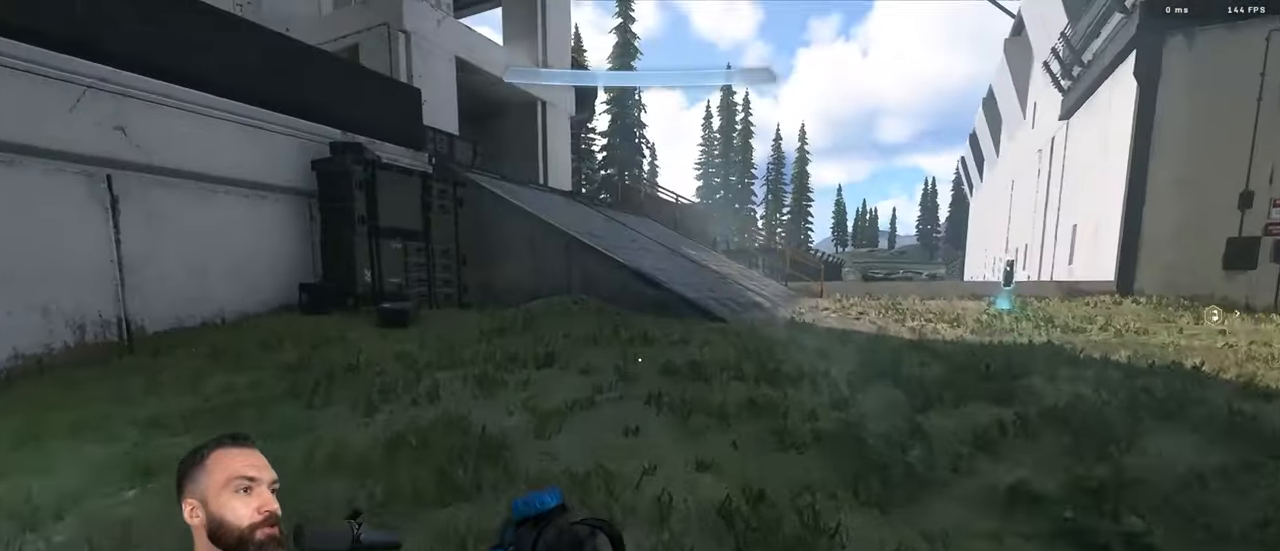
{"buttons": [], "left_stick": "up", "right_stick": "center", "events": [[17, "L3", "down"], [34, "right_stick", "up-left"], [117, "L3", "up"], [117, "right_stick", "left"], [284, "right_stick", "center"], [417, "Y", "down"], [483, "Y", "up"]]}
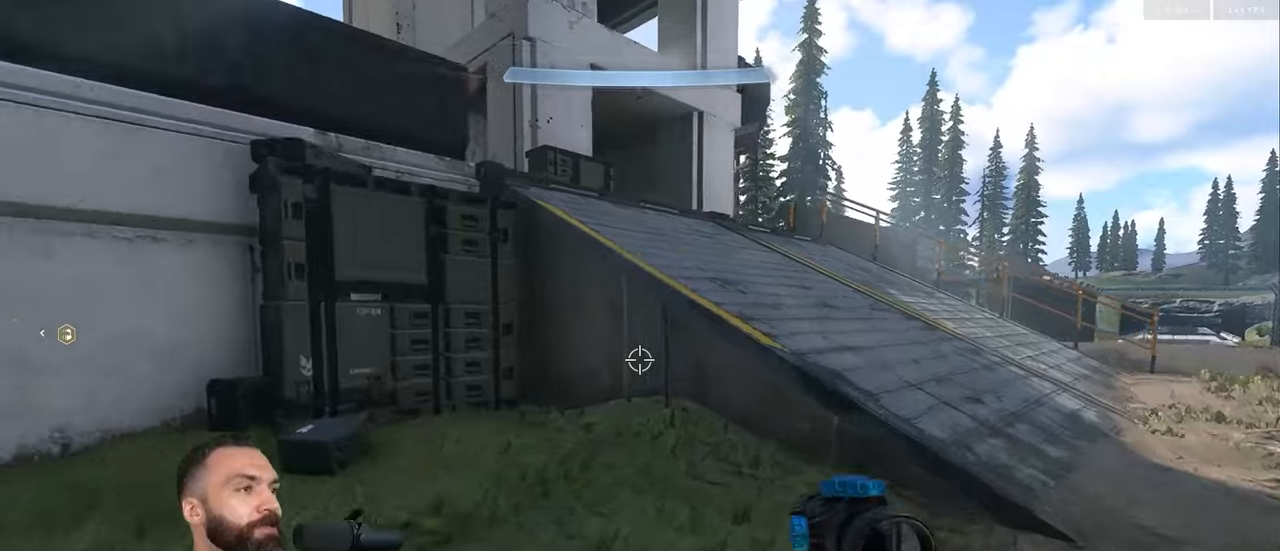
{"buttons": [], "left_stick": "center", "right_stick": "left", "events": [[50, "Y", "down"], [83, "L1", "down"], [83, "right_stick", "left"], [150, "L1", "up"], [150, "Y", "up"], [200, "L3", "down"], [333, "L3", "up"], [483, "left_stick", "center"]]}
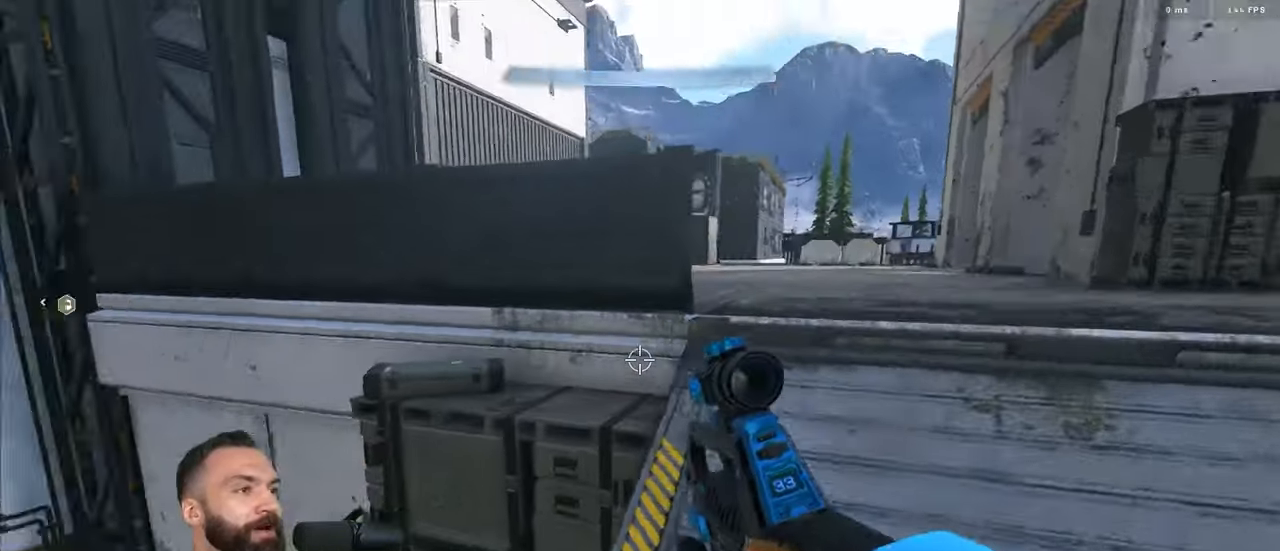
{"buttons": ["Y"], "left_stick": "up-right", "right_stick": "down-left", "events": [[183, "left_stick", "up-right"], [450, "Y", "down"], [500, "right_stick", "down-left"]]}
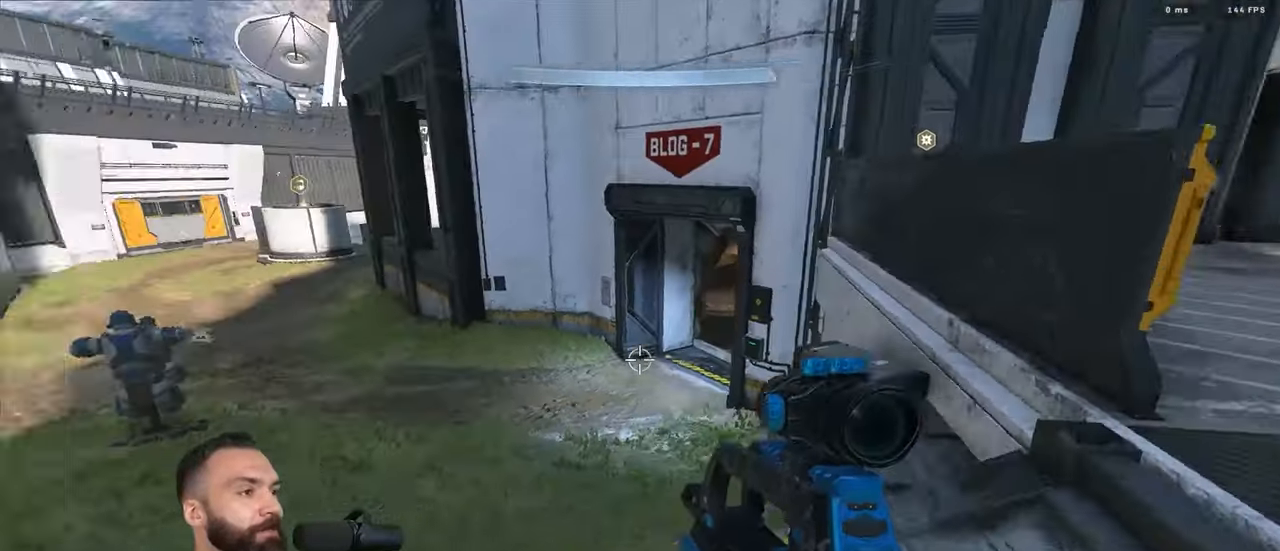
{"buttons": [], "left_stick": "up", "right_stick": "up-left", "events": [[16, "Y", "up"], [100, "Y", "down"], [133, "Y", "up"], [150, "left_stick", "right"], [266, "right_stick", "center"], [300, "left_stick", "center"], [350, "left_stick", "up"], [366, "right_stick", "up-left"], [450, "A", "down"], [500, "A", "up"]]}
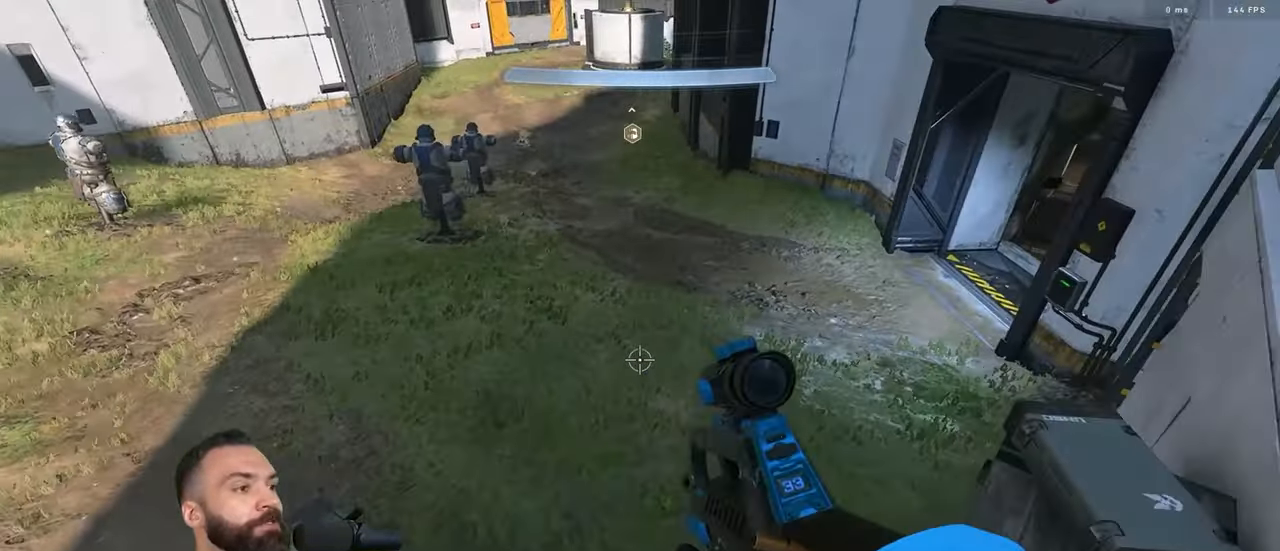
{"buttons": ["L3"], "left_stick": "up", "right_stick": "up", "events": [[416, "L3", "down"], [416, "right_stick", "up"]]}
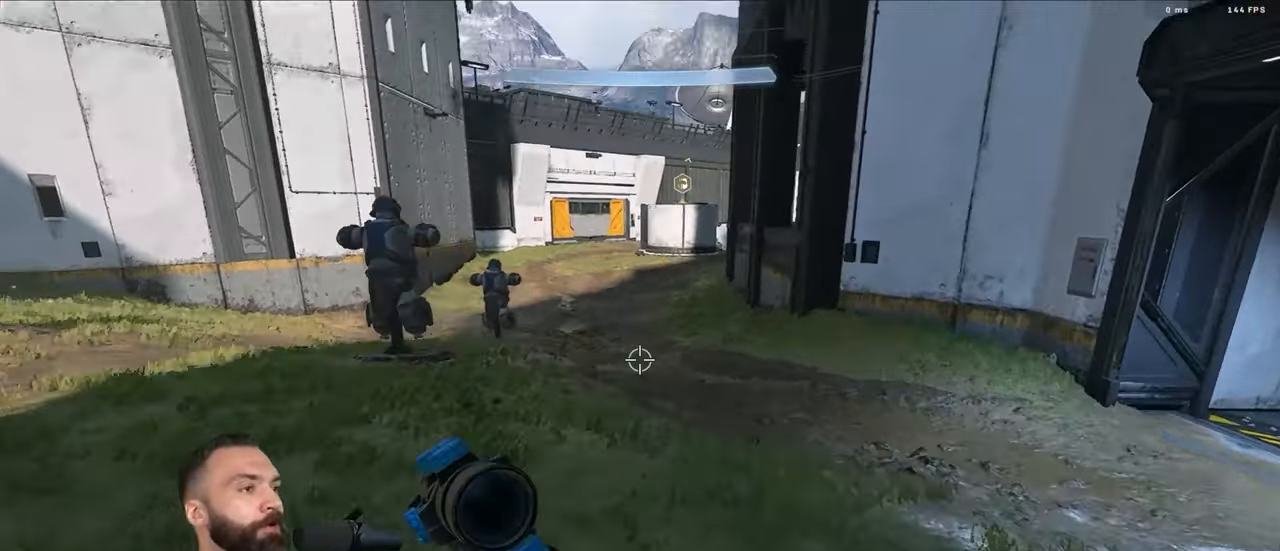
{"buttons": [], "left_stick": "up", "right_stick": "center", "events": [[16, "L3", "up"], [433, "right_stick", "center"]]}
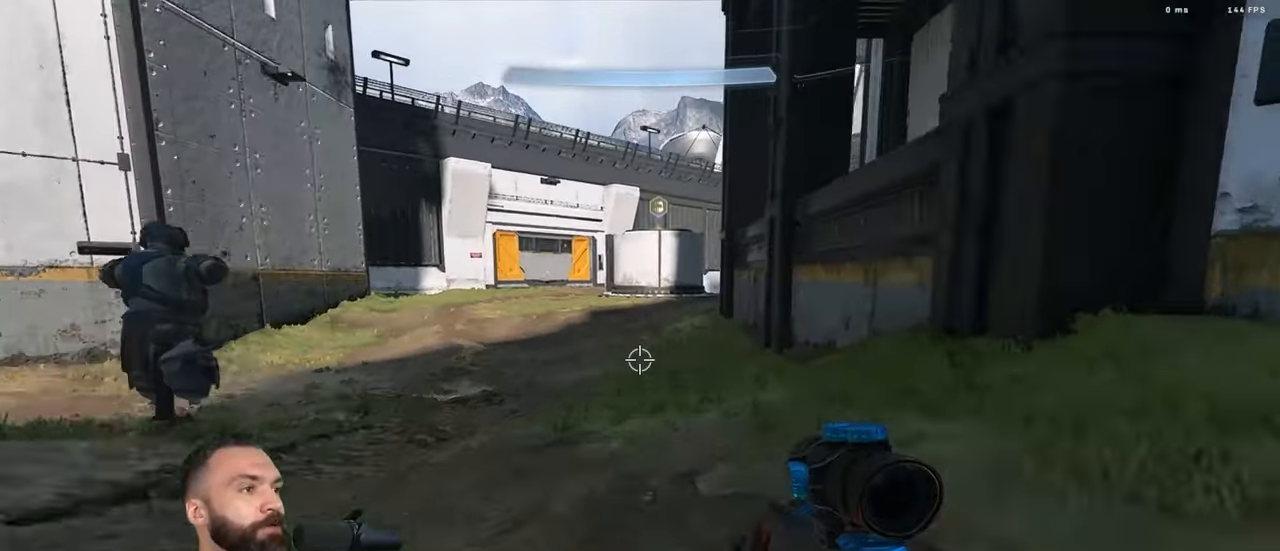
{"buttons": [], "left_stick": "up", "right_stick": "center", "events": [[16, "L1", "down"], [100, "L1", "up"]]}
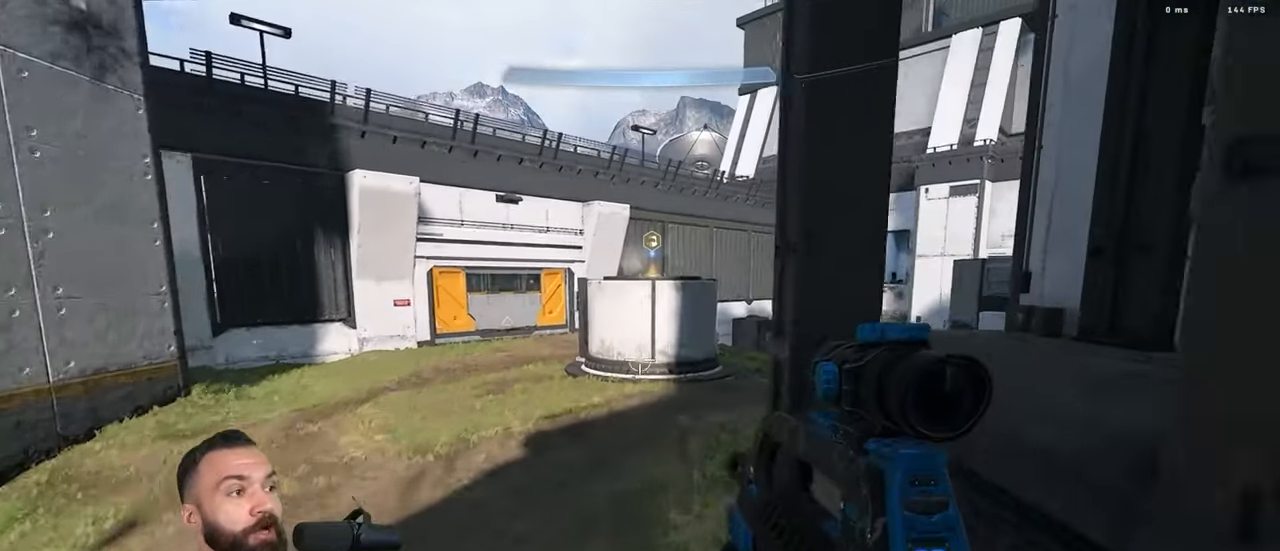
{"buttons": [], "left_stick": "center", "right_stick": "right", "events": [[16, "right_stick", "right"], [233, "left_stick", "center"]]}
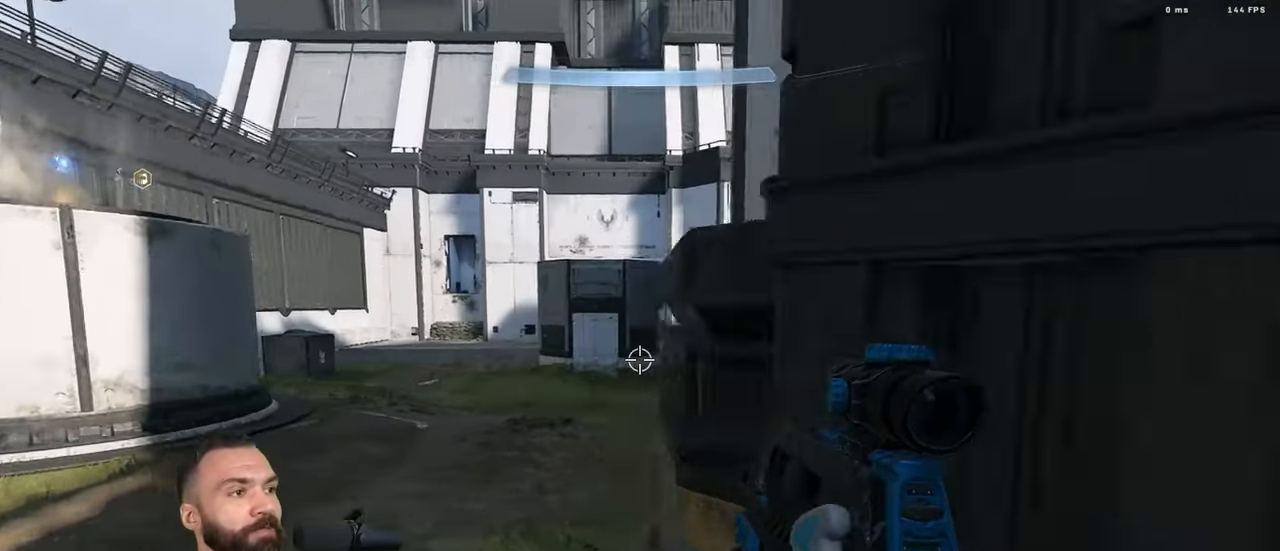
{"buttons": [], "left_stick": "center", "right_stick": "center", "events": [[133, "right_stick", "center"]]}
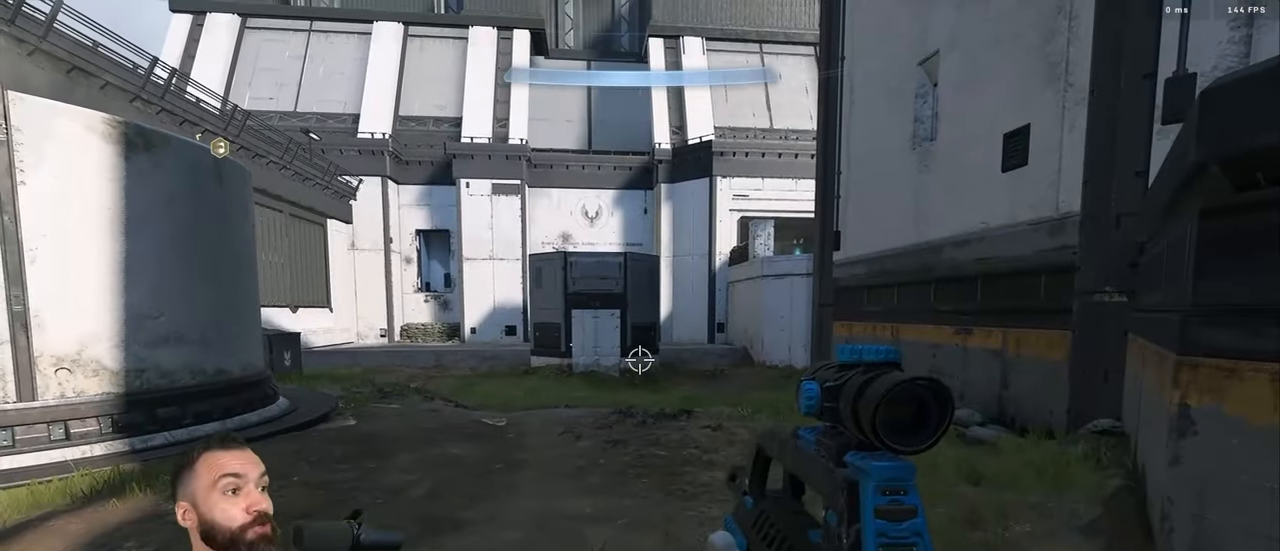
{"buttons": [], "left_stick": "center", "right_stick": "center", "events": []}
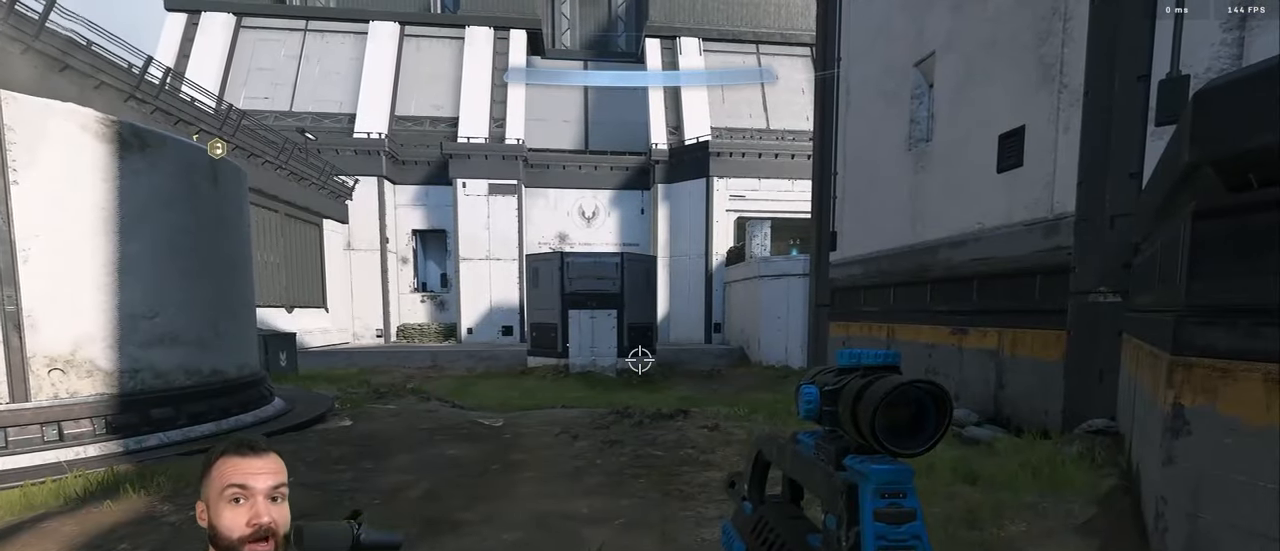
{"buttons": [], "left_stick": "center", "right_stick": "center", "events": []}
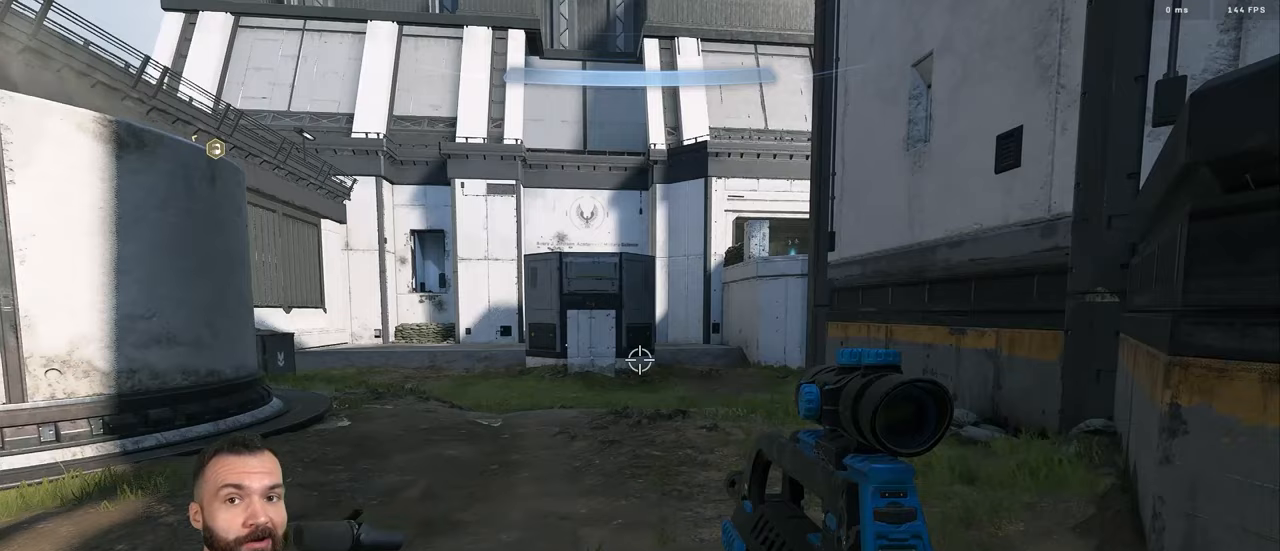
{"buttons": [], "left_stick": "center", "right_stick": "center", "events": []}
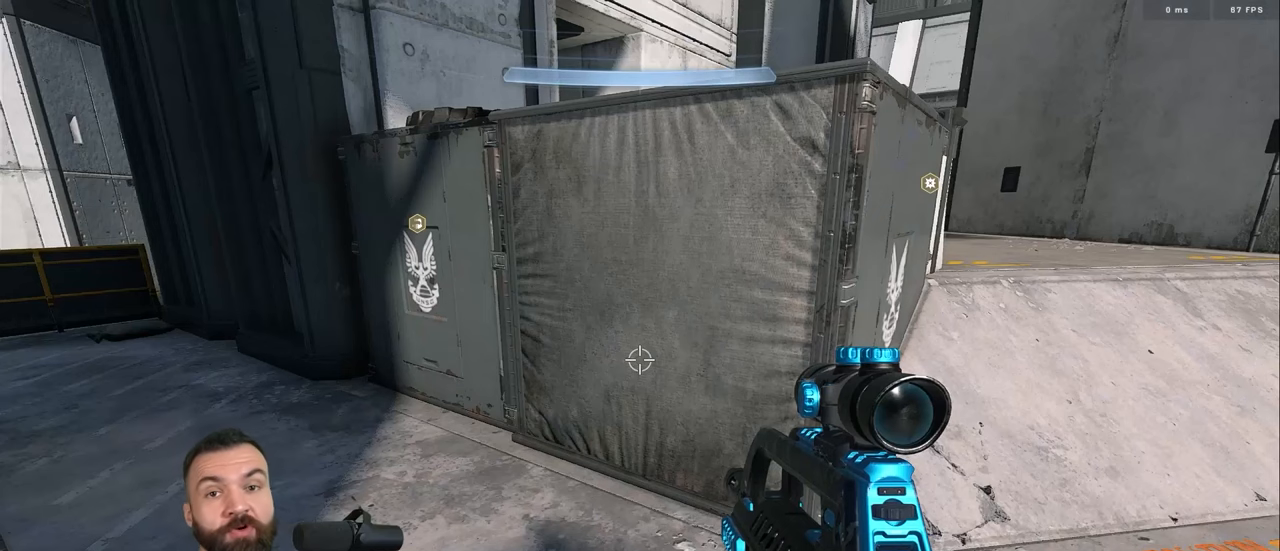
{"buttons": [], "left_stick": "center", "right_stick": "center", "events": []}
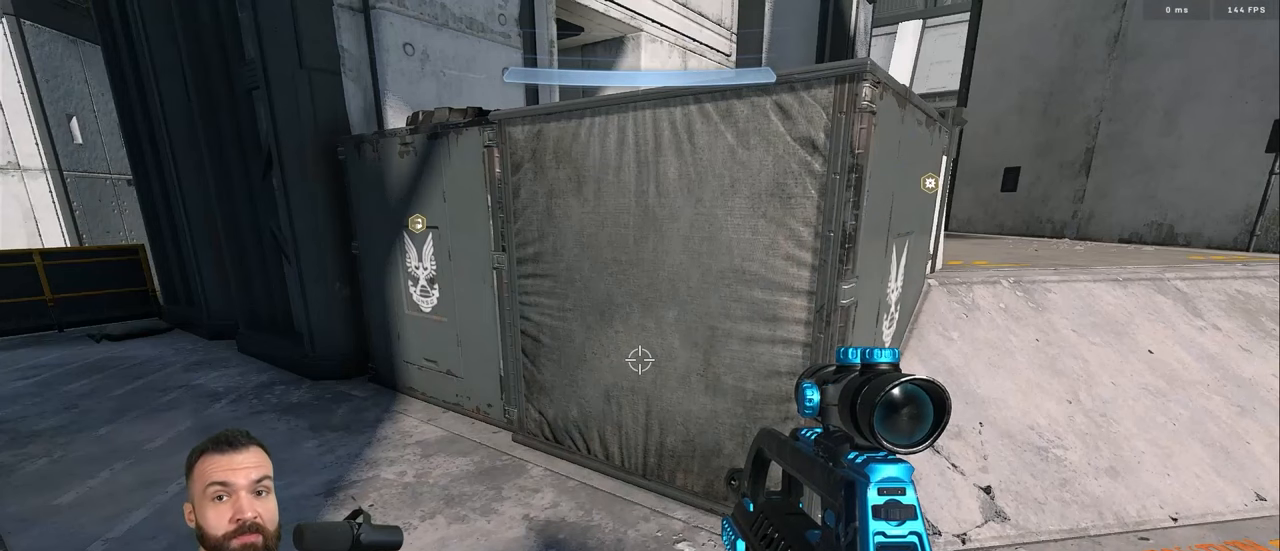
{"buttons": [], "left_stick": "center", "right_stick": "center", "events": []}
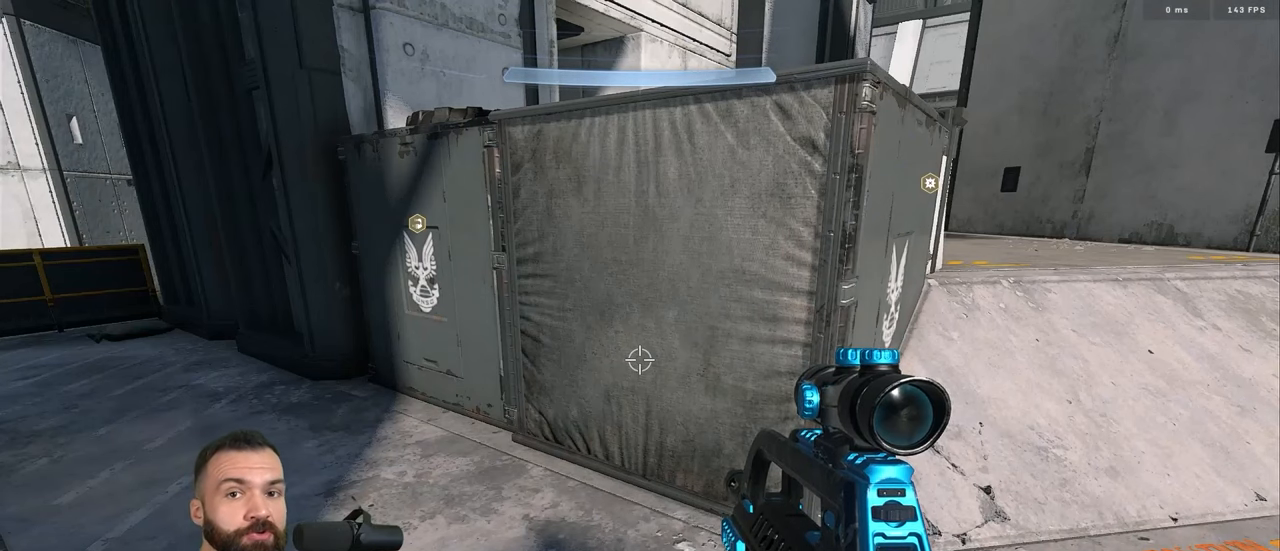
{"buttons": [], "left_stick": "center", "right_stick": "center", "events": []}
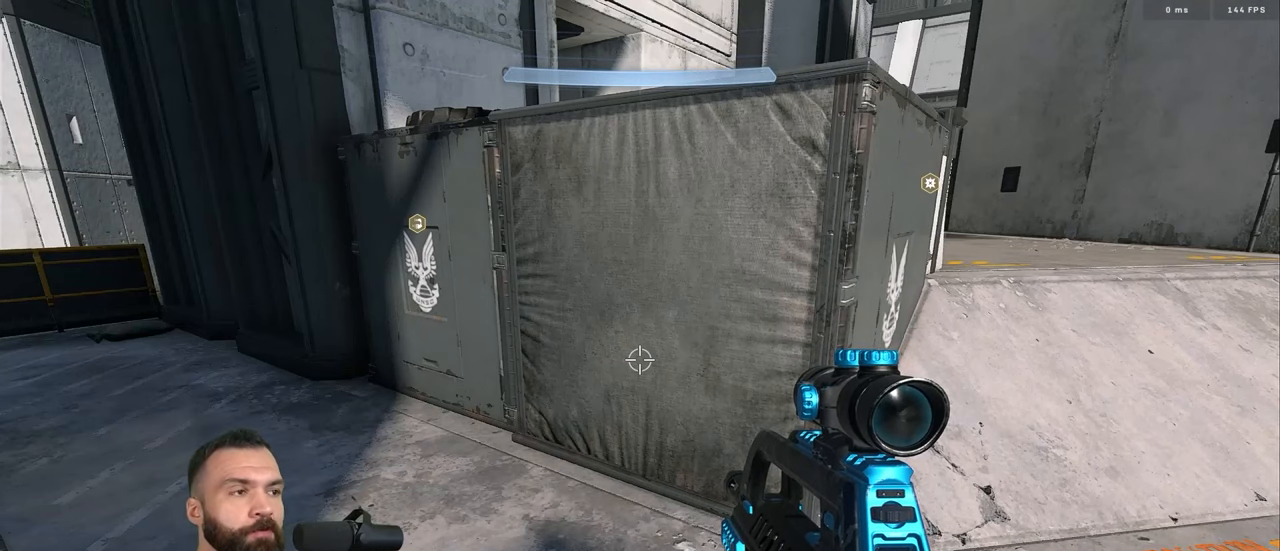
{"buttons": [], "left_stick": "center", "right_stick": "center", "events": []}
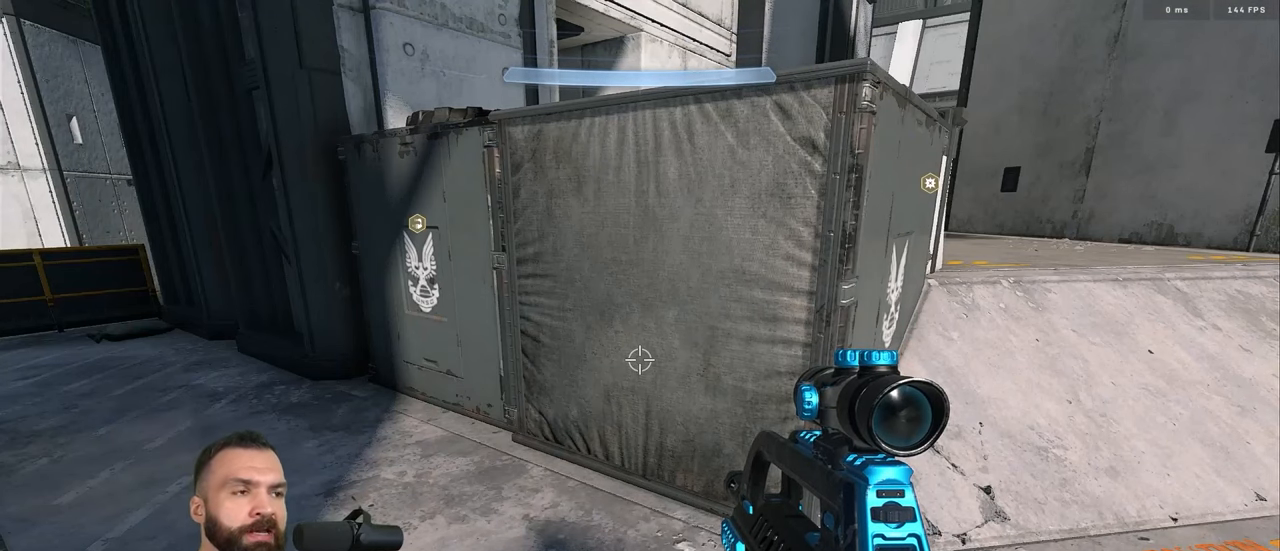
{"buttons": [], "left_stick": "center", "right_stick": "center", "events": []}
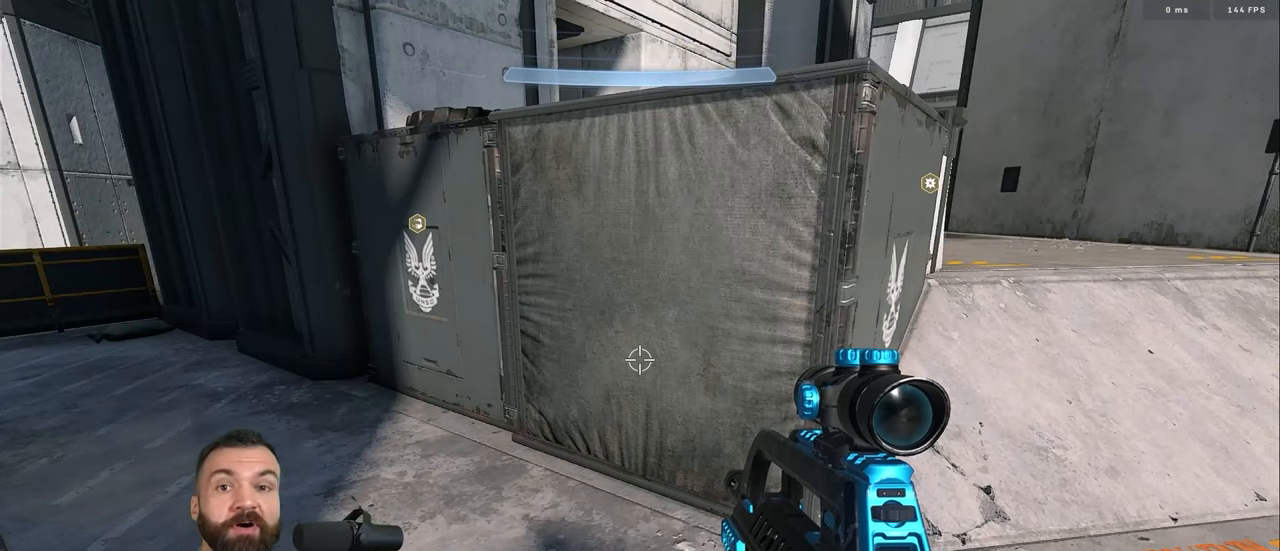
{"buttons": [], "left_stick": "center", "right_stick": "center", "events": []}
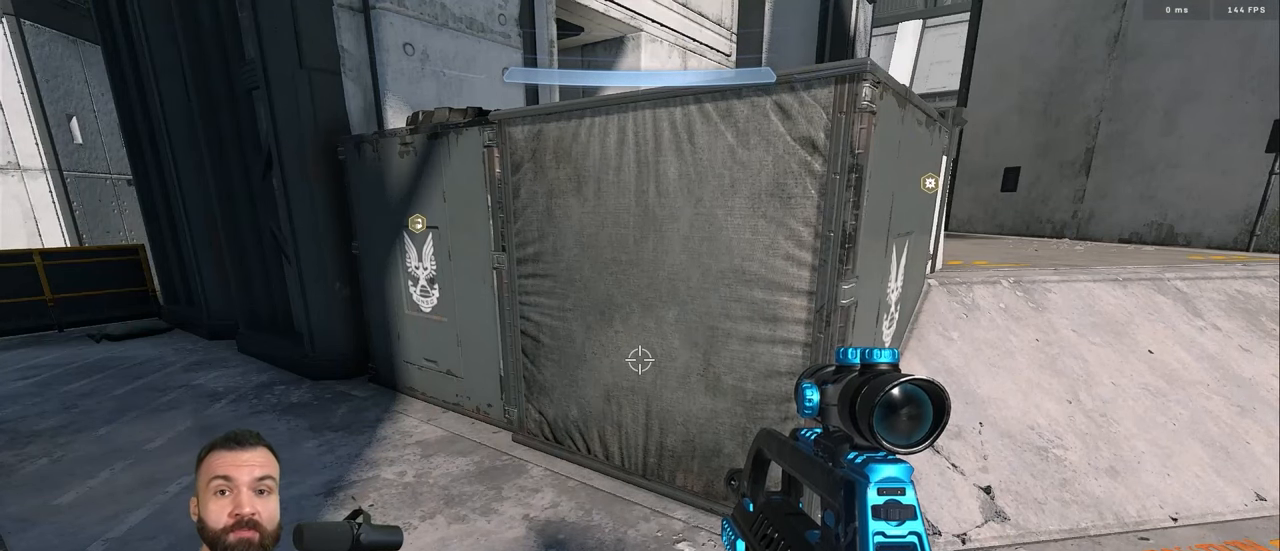
{"buttons": [], "left_stick": "center", "right_stick": "center", "events": []}
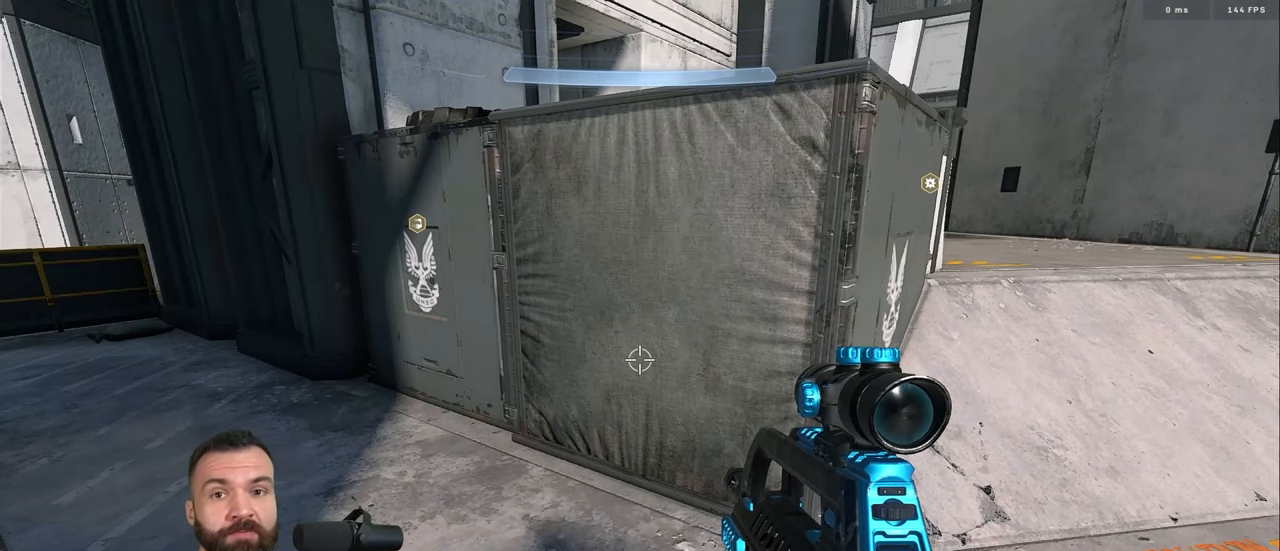
{"buttons": [], "left_stick": "center", "right_stick": "up", "events": [[467, "right_stick", "up"]]}
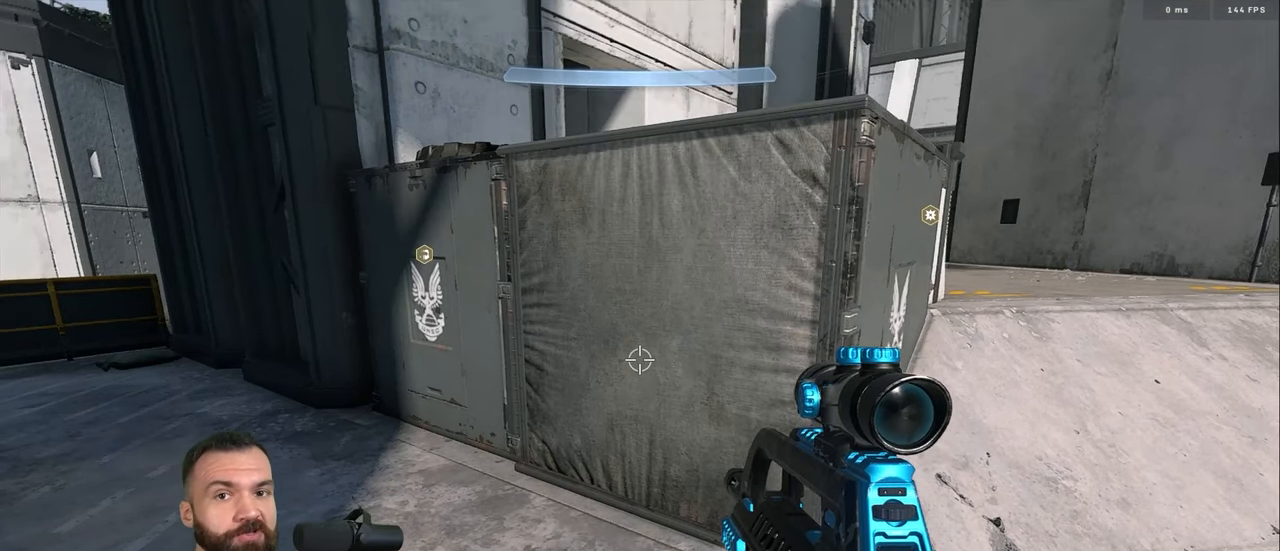
{"buttons": ["Y"], "left_stick": "up", "right_stick": "down", "events": [[100, "right_stick", "up-right"], [200, "right_stick", "center"], [233, "left_stick", "up"], [283, "Y", "down"], [317, "L1", "down"], [367, "Y", "up"], [383, "L1", "up"], [383, "right_stick", "down"], [433, "Y", "down"]]}
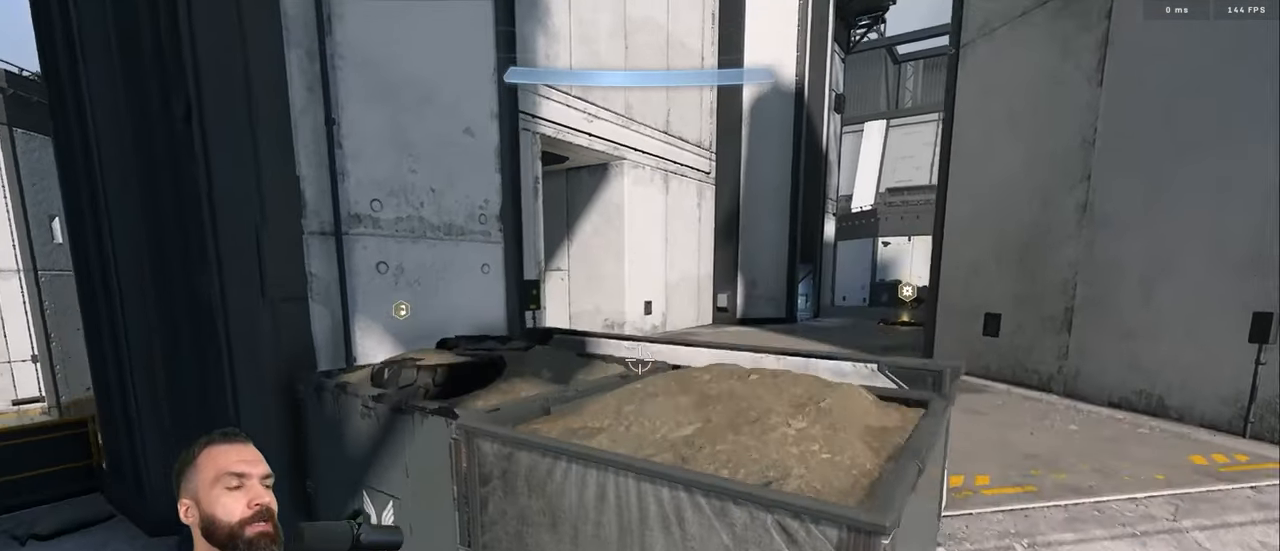
{"buttons": [], "left_stick": "up", "right_stick": "center", "events": [[17, "Y", "up"], [67, "left_stick", "center"], [117, "right_stick", "center"], [334, "left_stick", "up"]]}
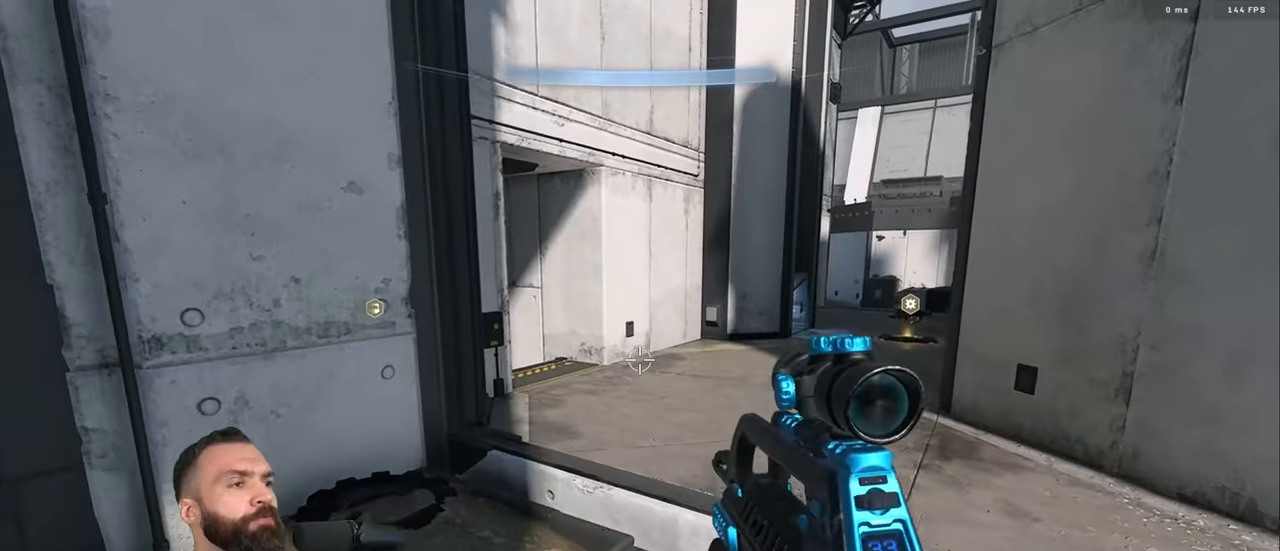
{"buttons": [], "left_stick": "up", "right_stick": "center", "events": [[167, "A", "down"], [267, "A", "up"]]}
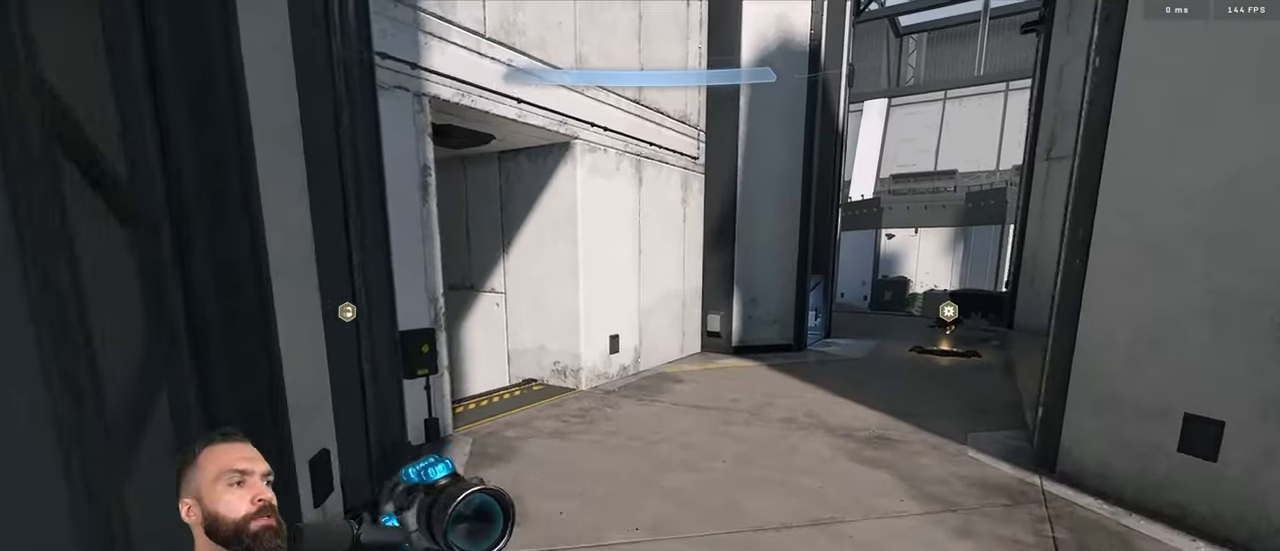
{"buttons": [], "left_stick": "up-right", "right_stick": "center", "events": [[367, "L3", "down"], [434, "left_stick", "up-right"], [450, "L3", "up"]]}
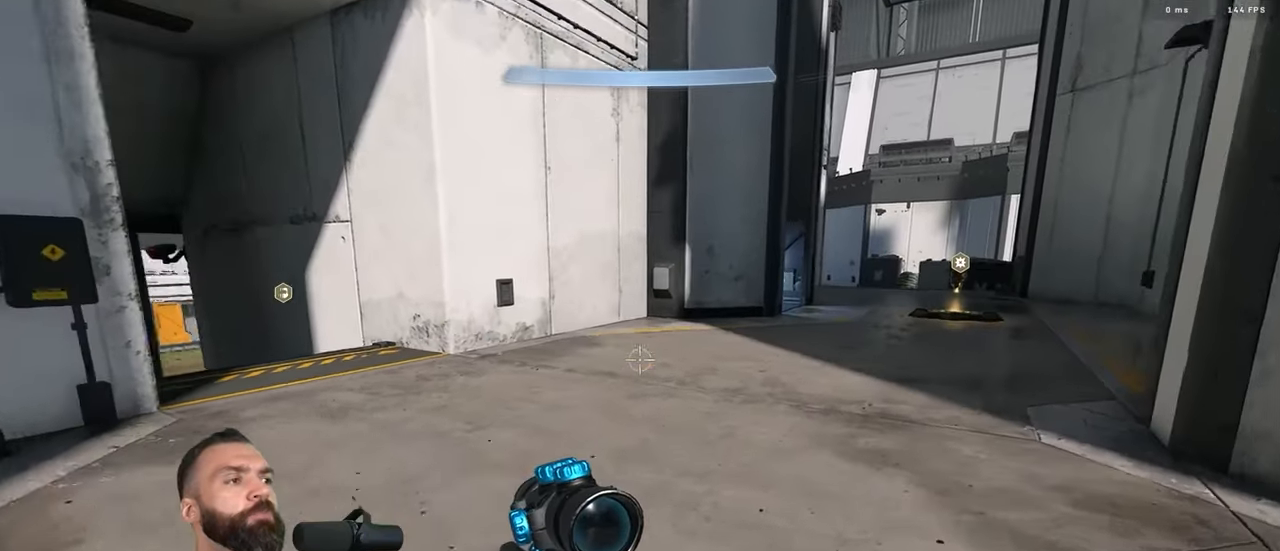
{"buttons": [], "left_stick": "center", "right_stick": "center", "events": [[200, "left_stick", "center"]]}
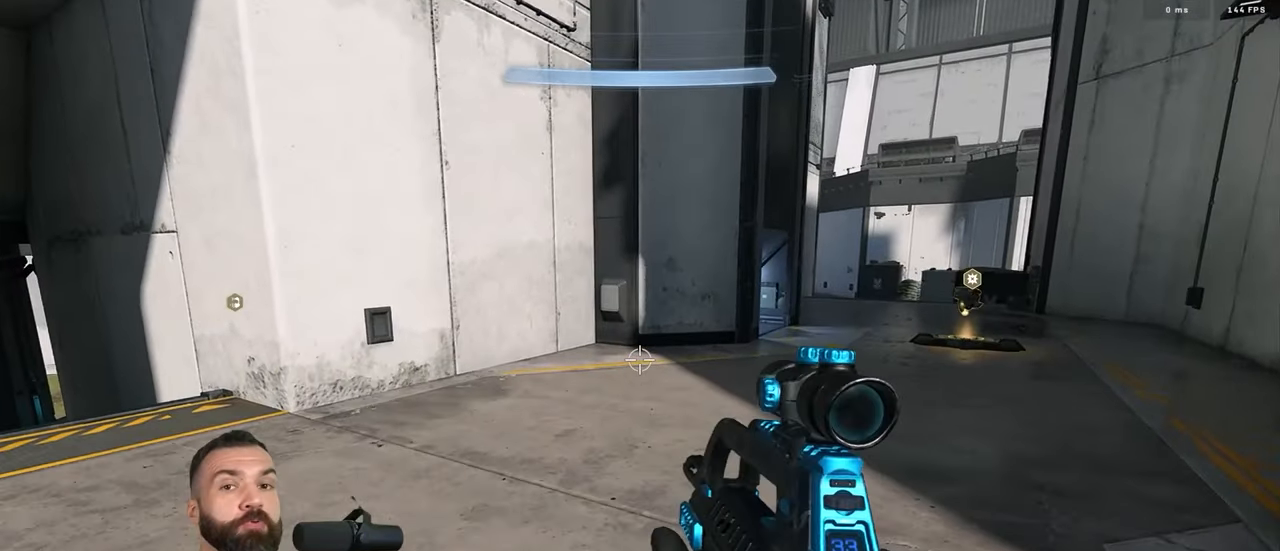
{"buttons": [], "left_stick": "center", "right_stick": "center", "events": []}